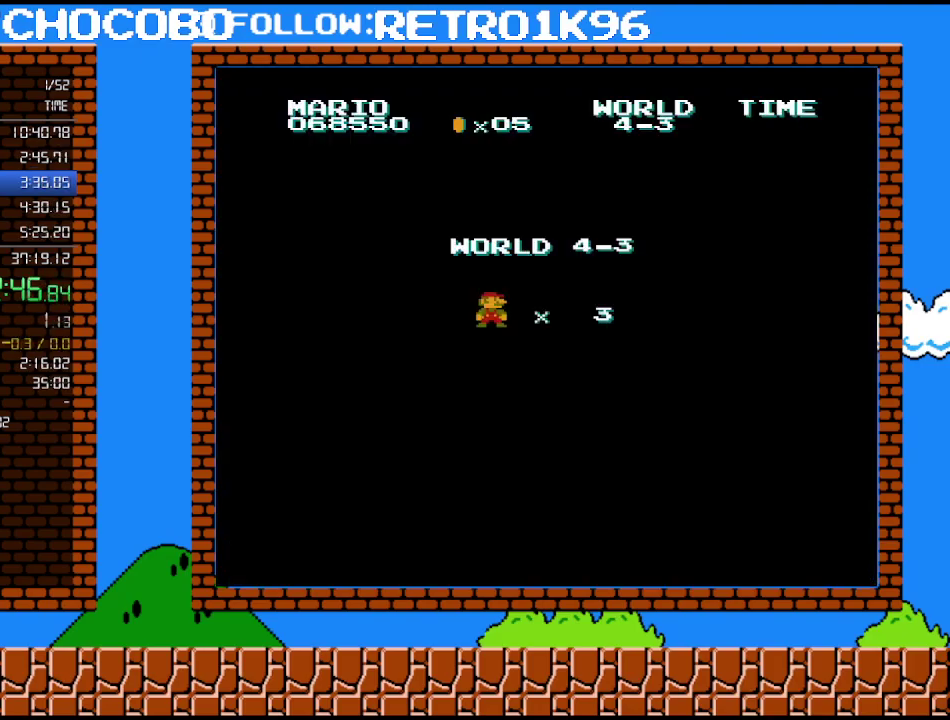
Gameplay with a controller (Nintendo layout); each line is a JSON object with the inputs held at the frame after it. "events" lists button and stick changes between this image and that frame as [ms after this image, input, new state], when the widget could be followed in between. Not read: L3 R3.
{"buttons": ["B"], "events": [[450, "B", "down"]]}
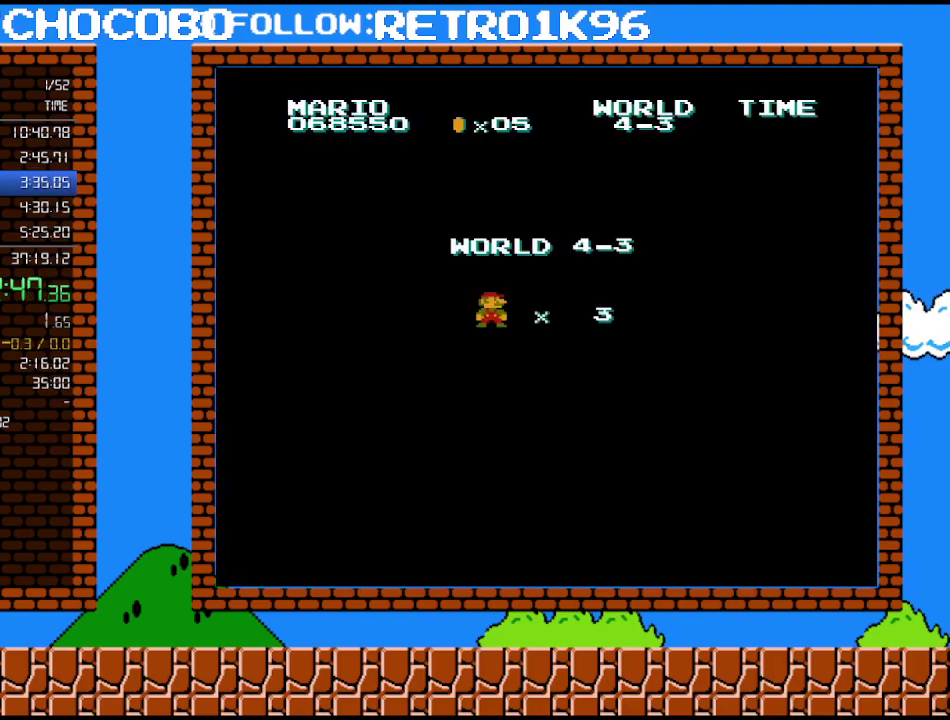
{"buttons": ["B", "DPAD_RIGHT"], "events": [[100, "DPAD_RIGHT", "down"]]}
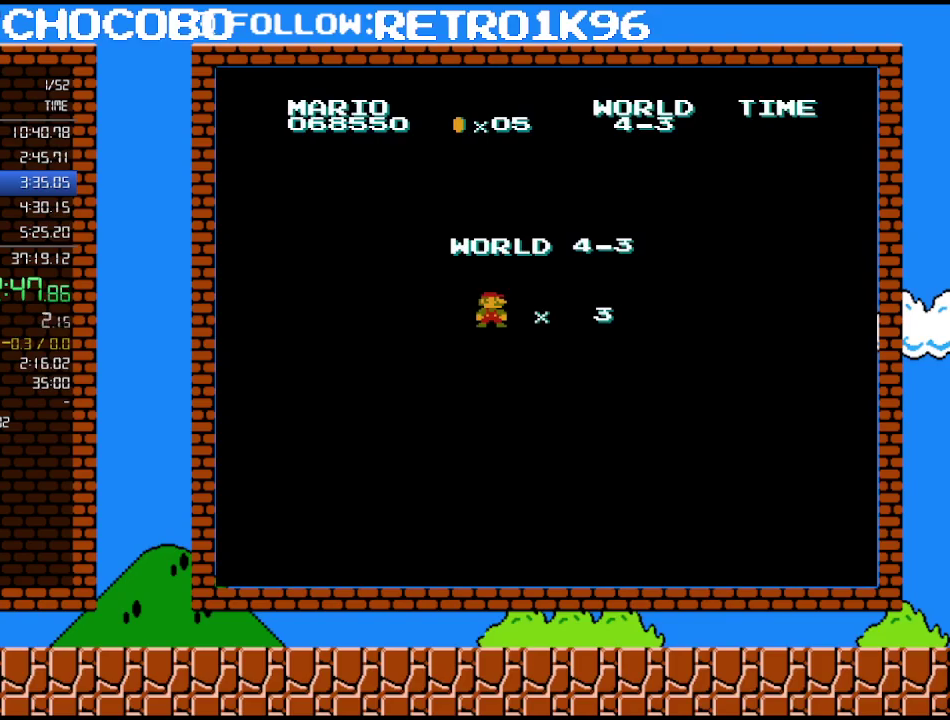
{"buttons": ["B", "DPAD_RIGHT"], "events": []}
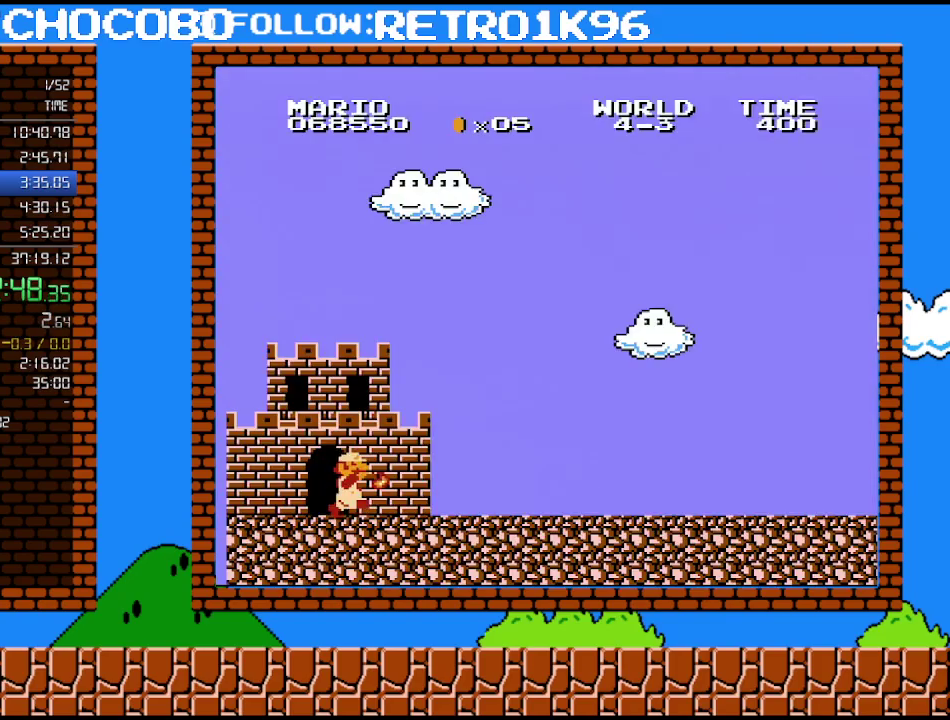
{"buttons": ["B", "DPAD_RIGHT"], "events": []}
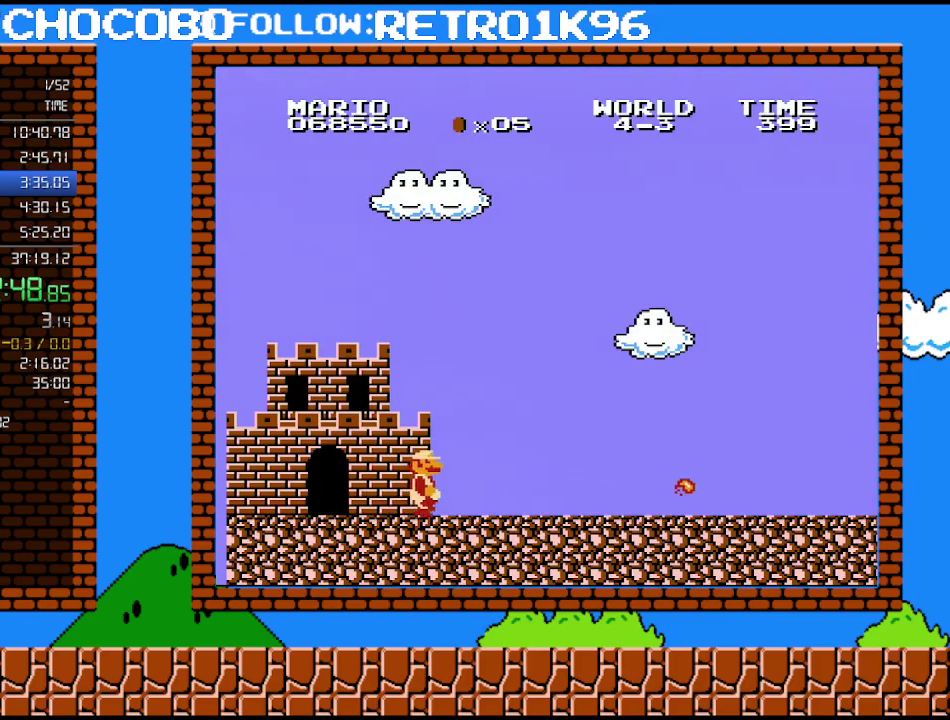
{"buttons": ["B", "DPAD_RIGHT"], "events": []}
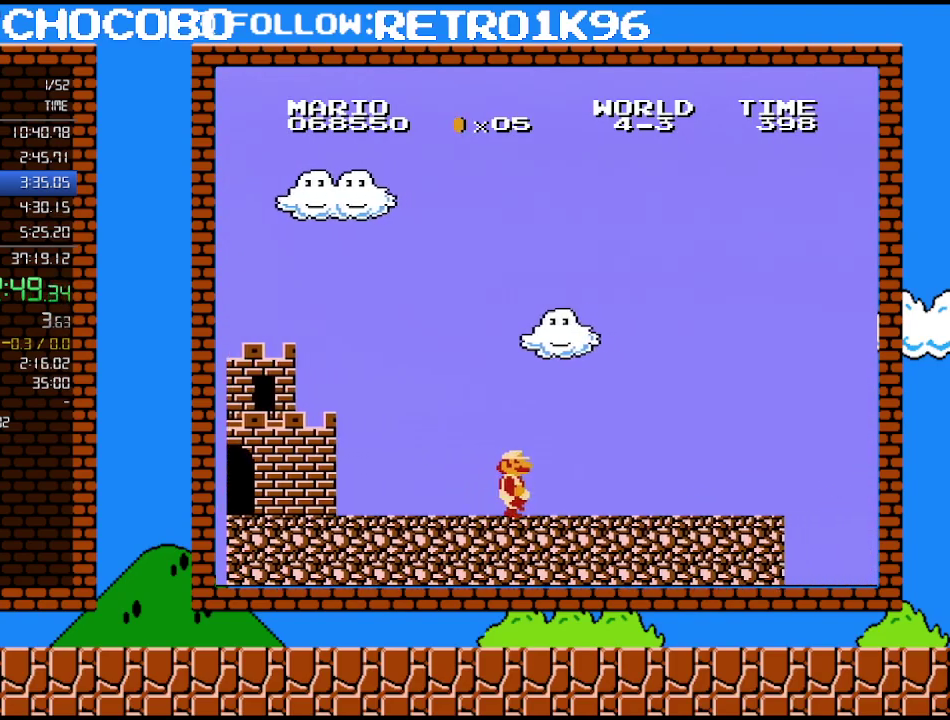
{"buttons": ["B", "DPAD_RIGHT"], "events": []}
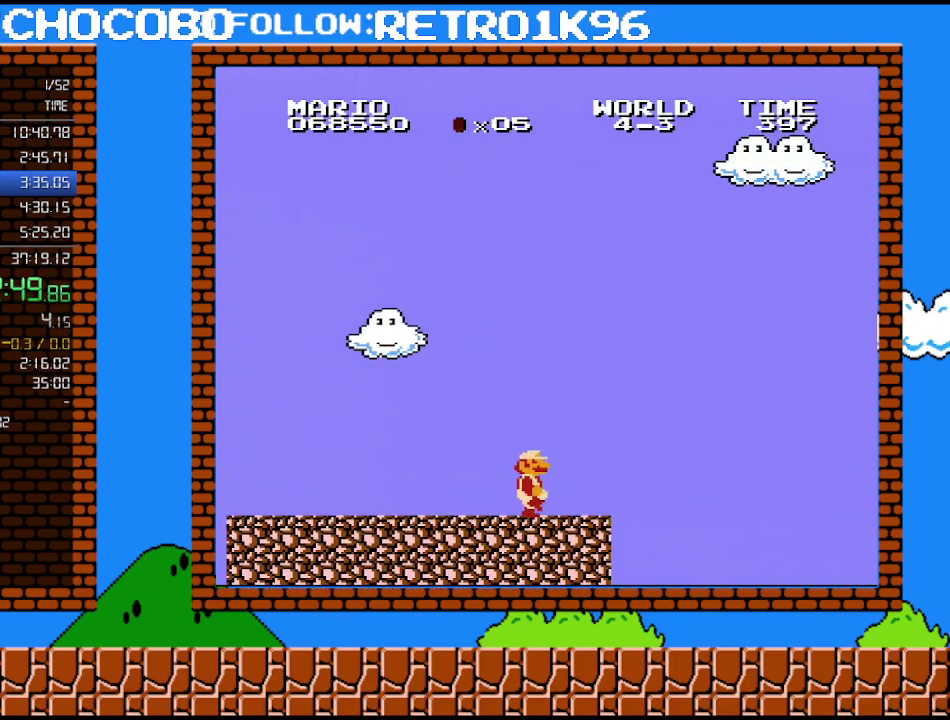
{"buttons": ["A", "B", "DPAD_RIGHT"], "events": [[417, "A", "down"]]}
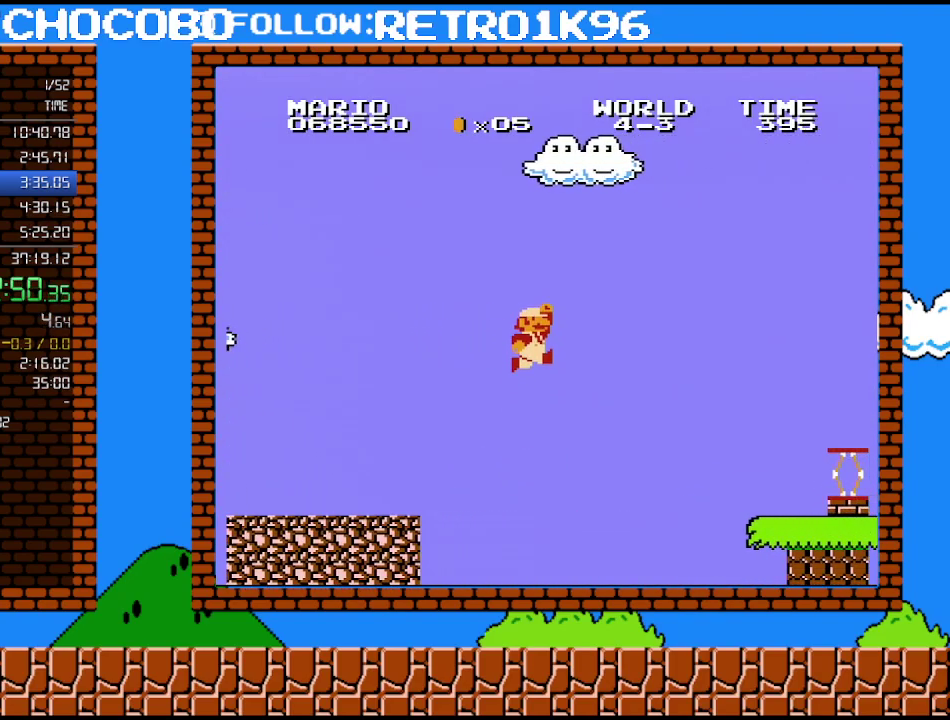
{"buttons": ["B", "DPAD_RIGHT"], "events": [[417, "A", "up"]]}
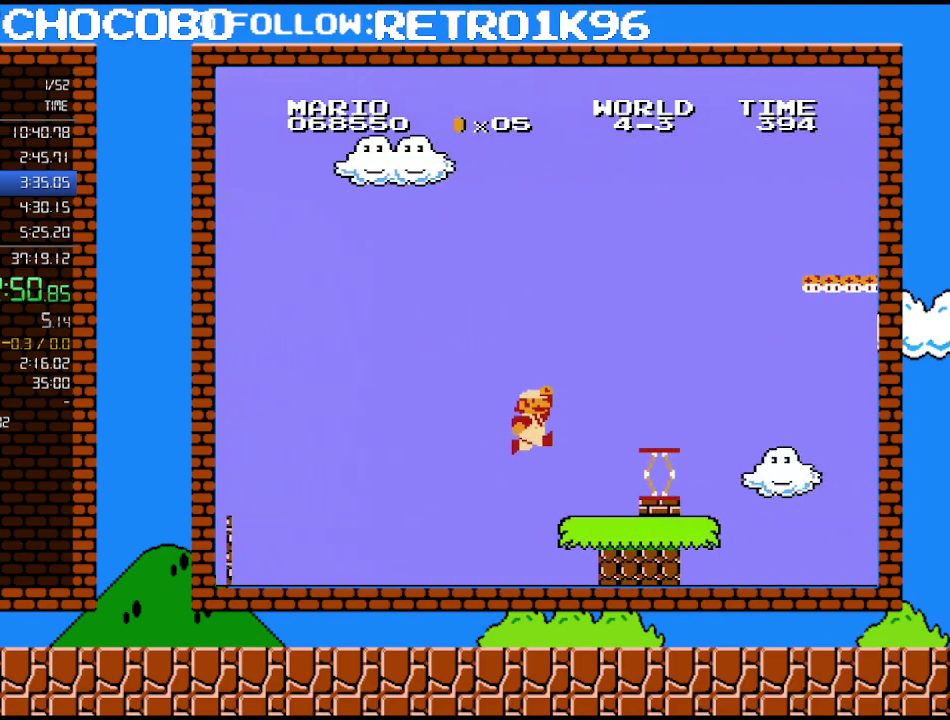
{"buttons": ["B"], "events": [[83, "DPAD_UP", "down"], [117, "DPAD_RIGHT", "up"], [133, "DPAD_LEFT", "down"], [133, "DPAD_UP", "up"], [350, "DPAD_LEFT", "up"], [417, "A", "down"], [483, "A", "up"]]}
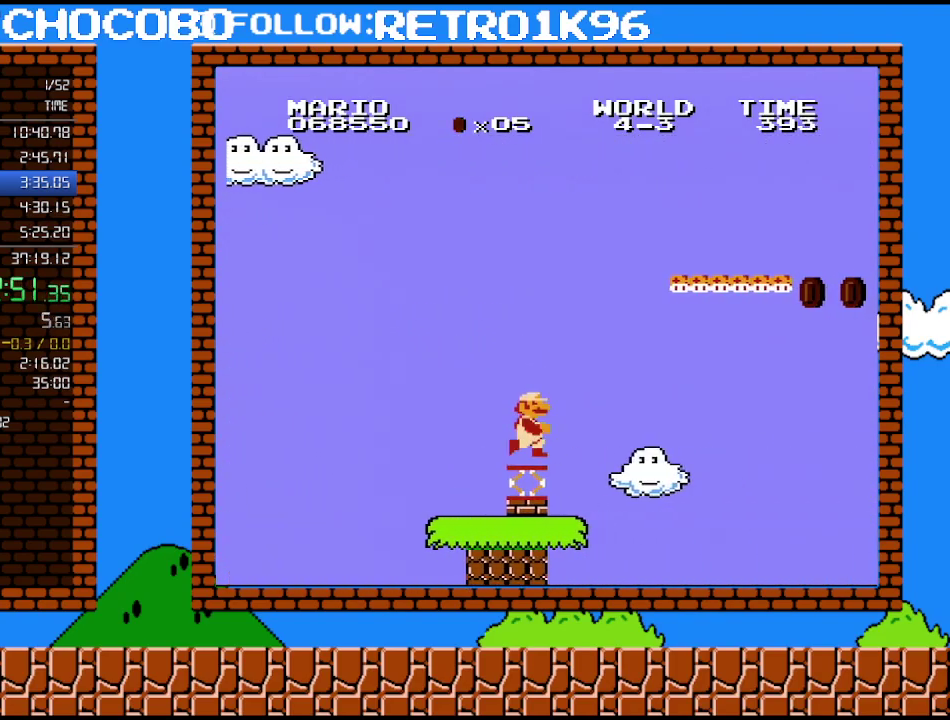
{"buttons": ["A", "B", "DPAD_UP", "DPAD_RIGHT"], "events": [[200, "DPAD_RIGHT", "down"], [300, "DPAD_UP", "down"], [367, "A", "down"]]}
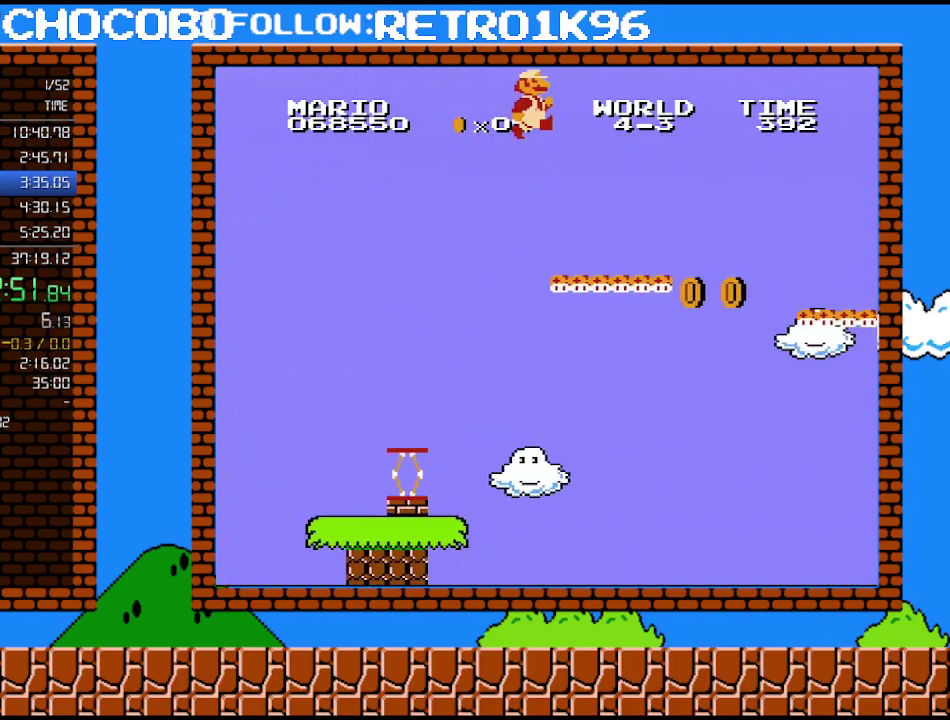
{"buttons": ["B", "DPAD_RIGHT"], "events": [[133, "DPAD_UP", "up"], [483, "A", "up"]]}
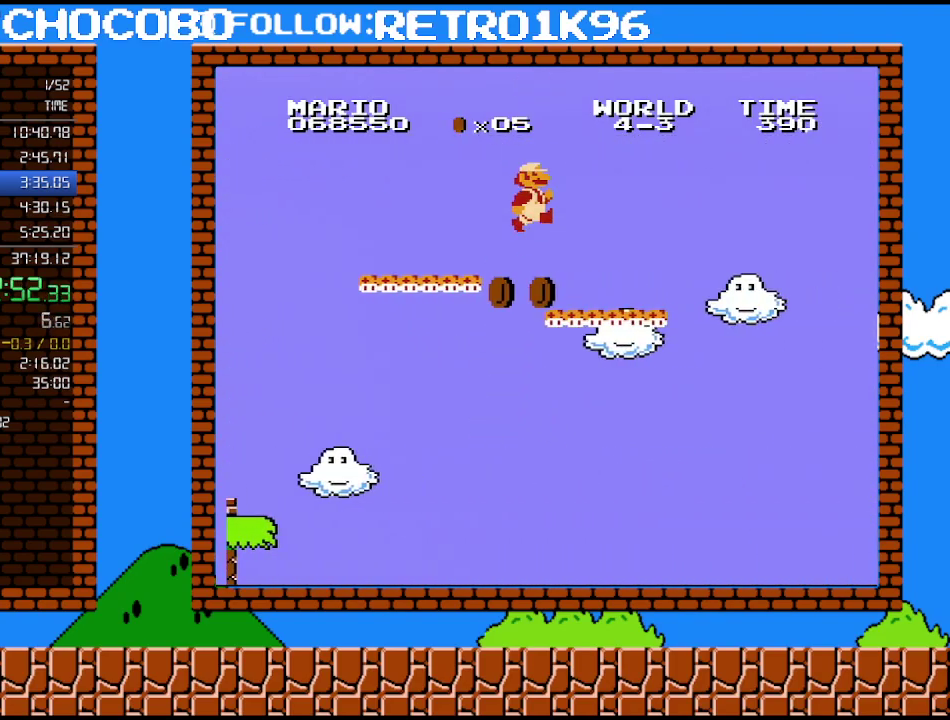
{"buttons": ["A", "B", "DPAD_RIGHT"], "events": [[450, "A", "down"]]}
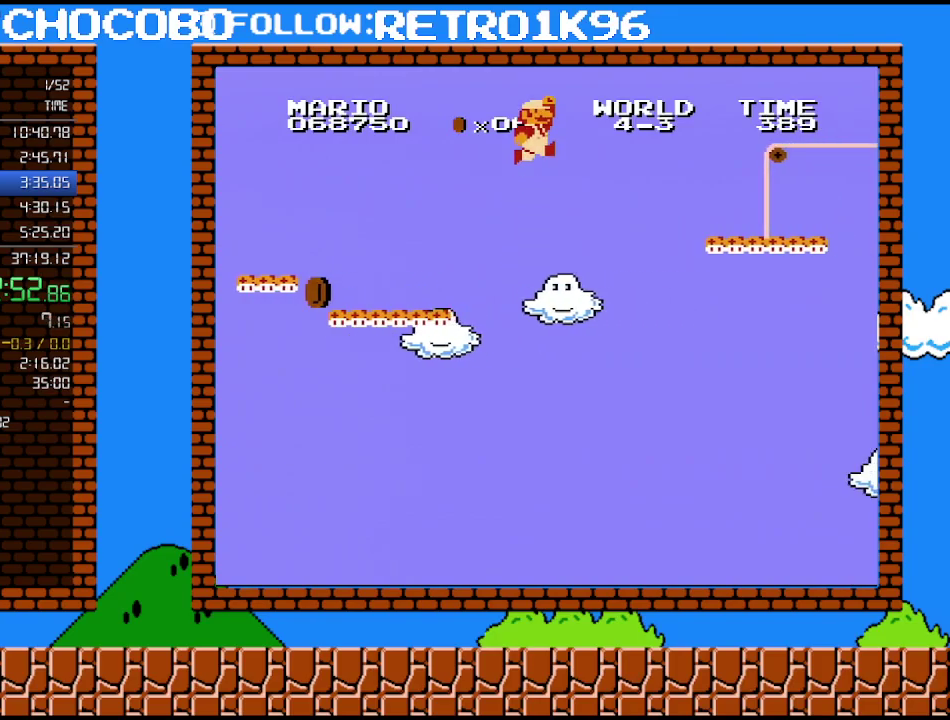
{"buttons": ["B", "DPAD_RIGHT"], "events": [[417, "A", "up"]]}
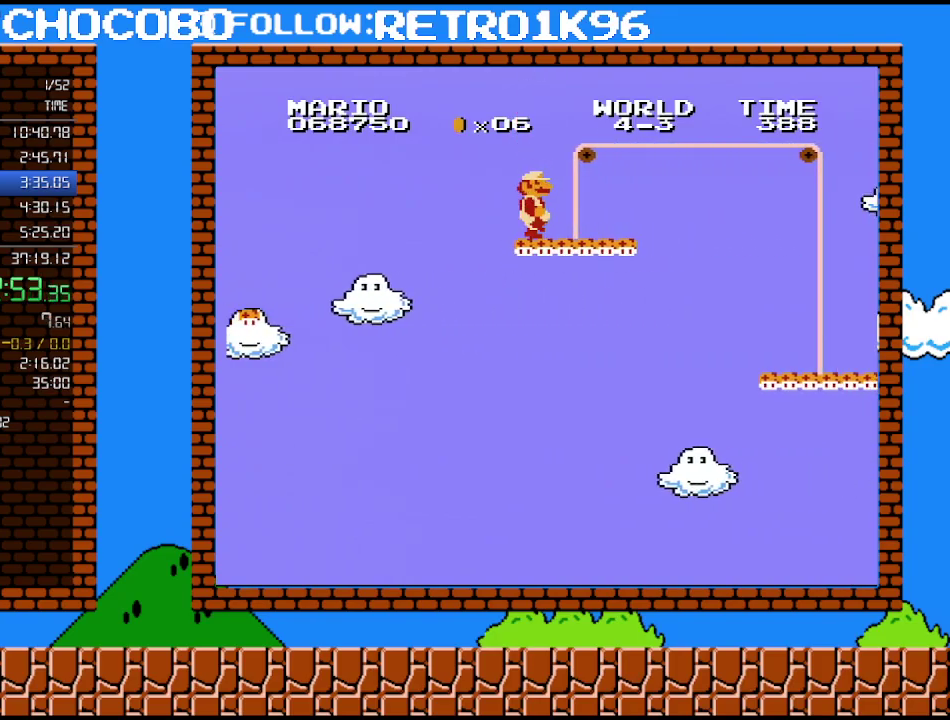
{"buttons": ["B", "DPAD_RIGHT"], "events": [[267, "A", "down"], [350, "A", "up"]]}
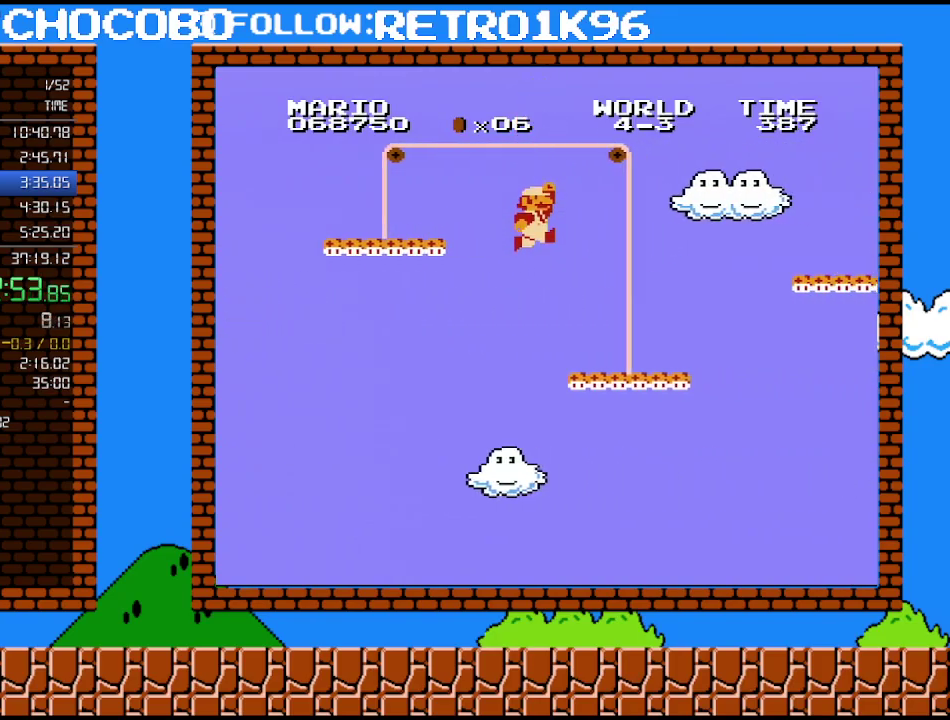
{"buttons": ["B", "DPAD_RIGHT"], "events": []}
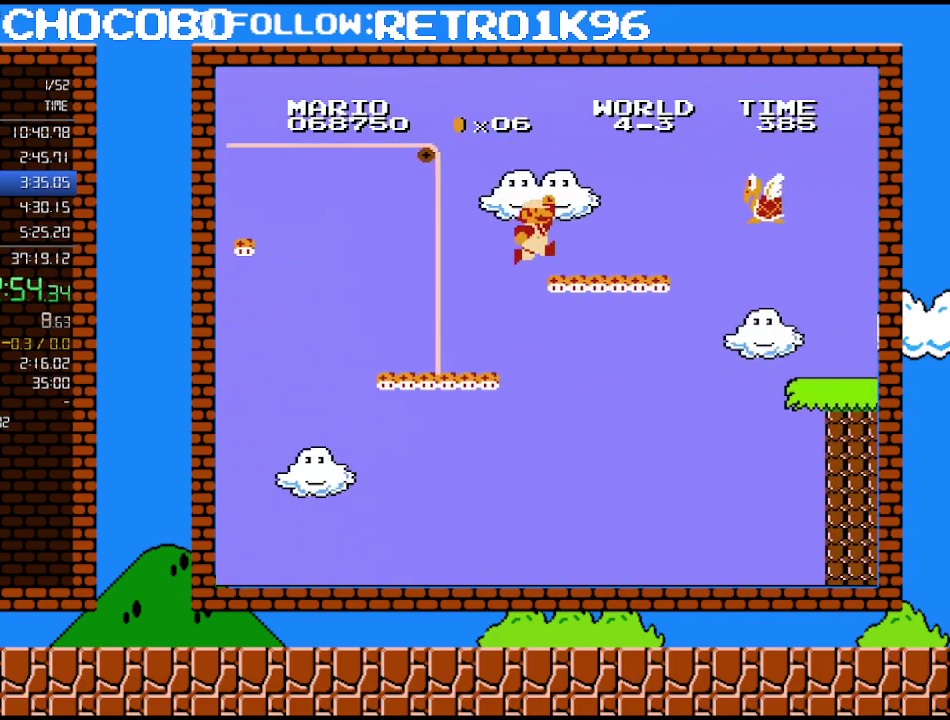
{"buttons": ["A", "B", "DPAD_RIGHT"], "events": [[17, "A", "down"], [150, "A", "up"], [383, "A", "down"]]}
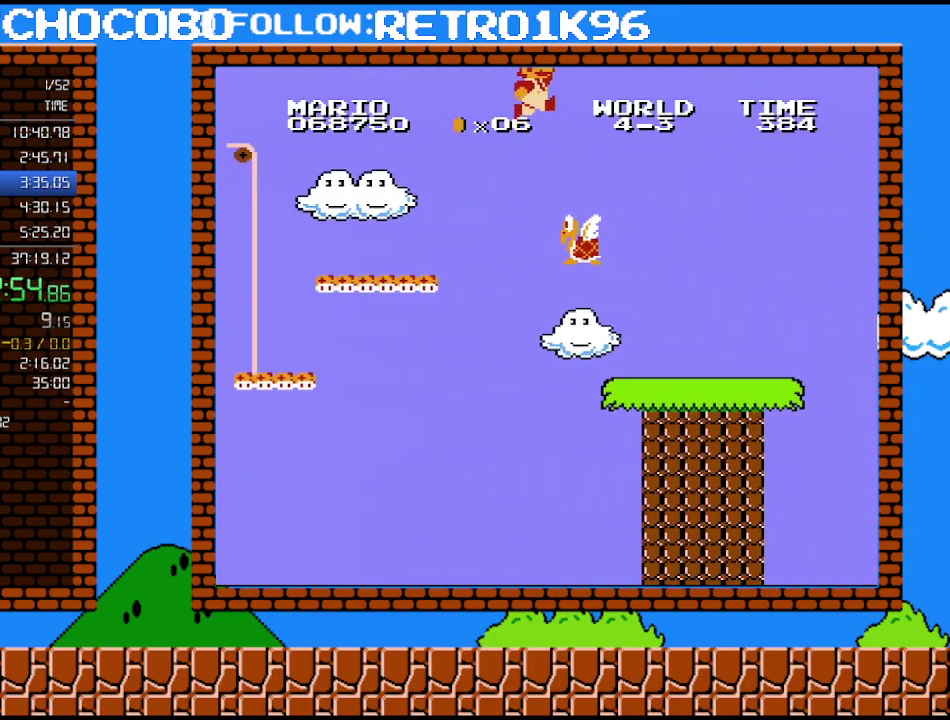
{"buttons": ["B", "DPAD_RIGHT"], "events": [[167, "A", "up"]]}
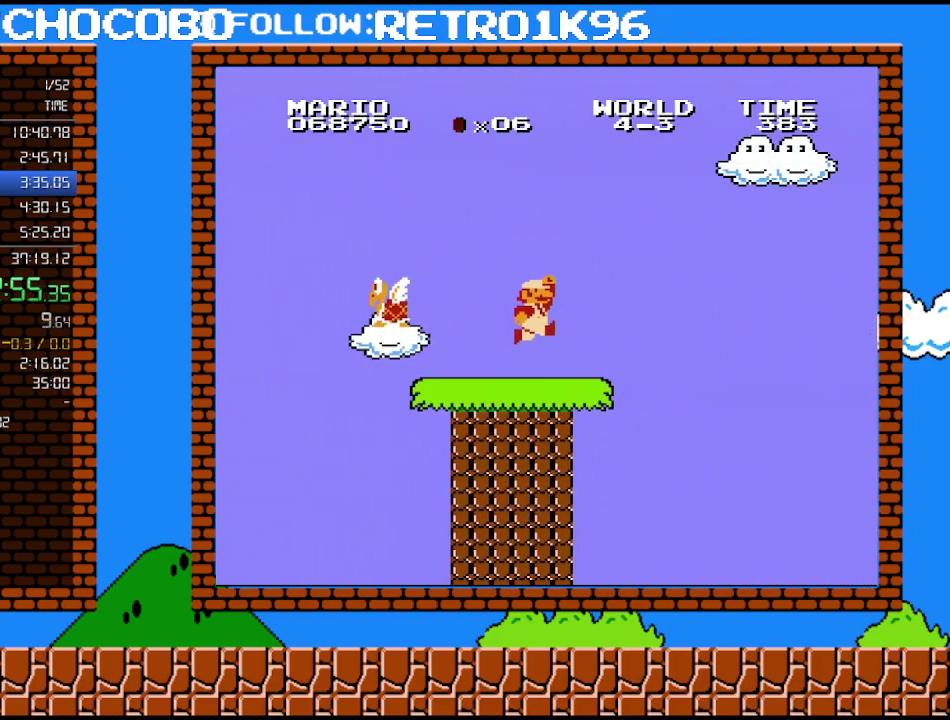
{"buttons": ["A", "B", "DPAD_RIGHT"], "events": [[450, "A", "down"]]}
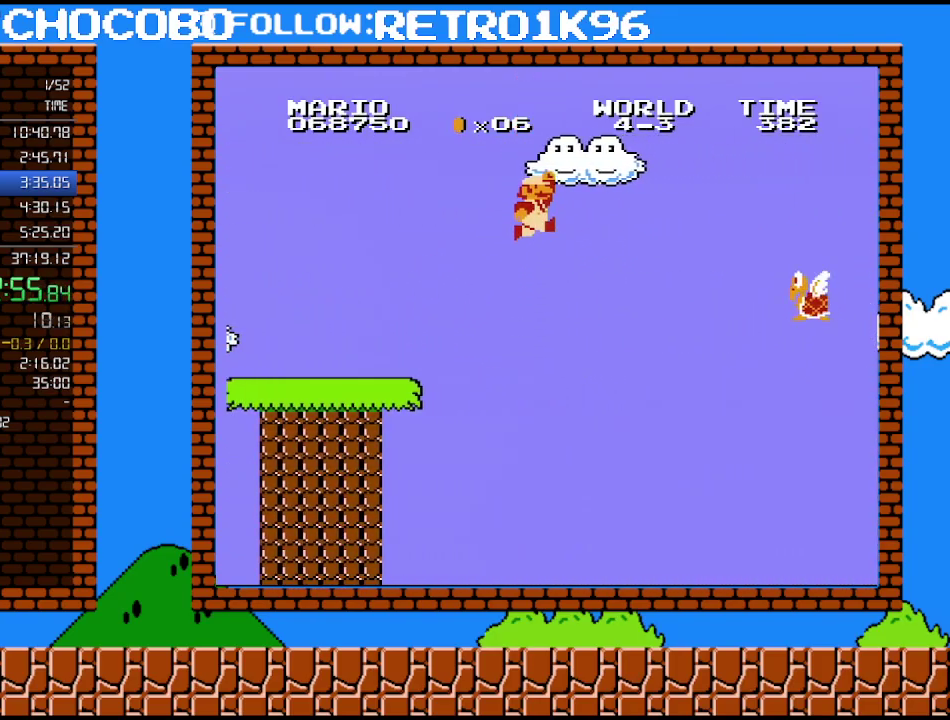
{"buttons": ["A", "B", "DPAD_RIGHT"], "events": []}
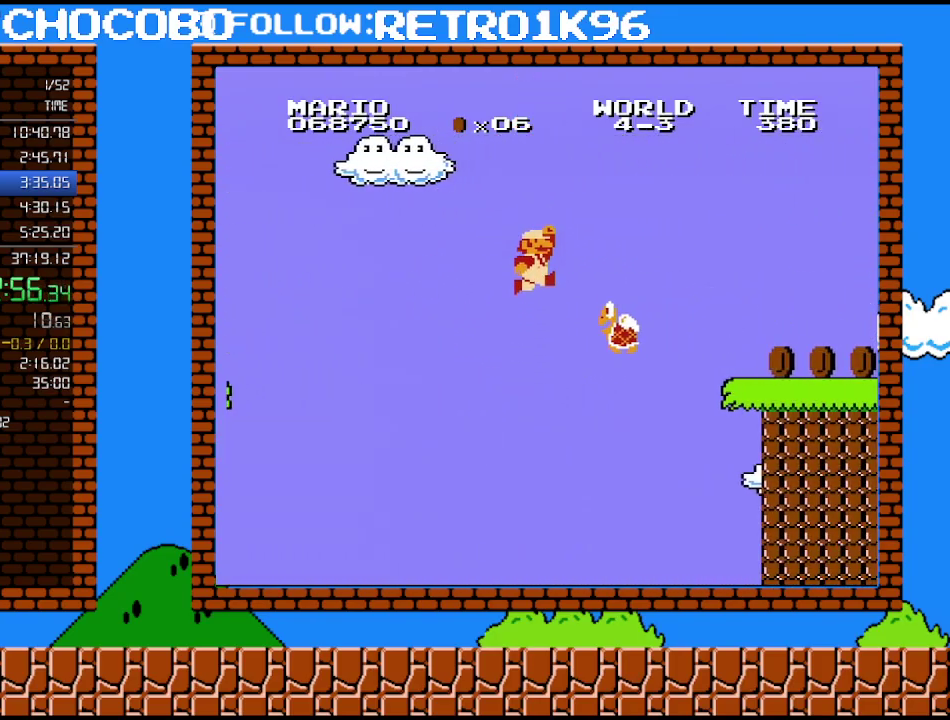
{"buttons": ["B", "DPAD_RIGHT"], "events": [[450, "A", "up"]]}
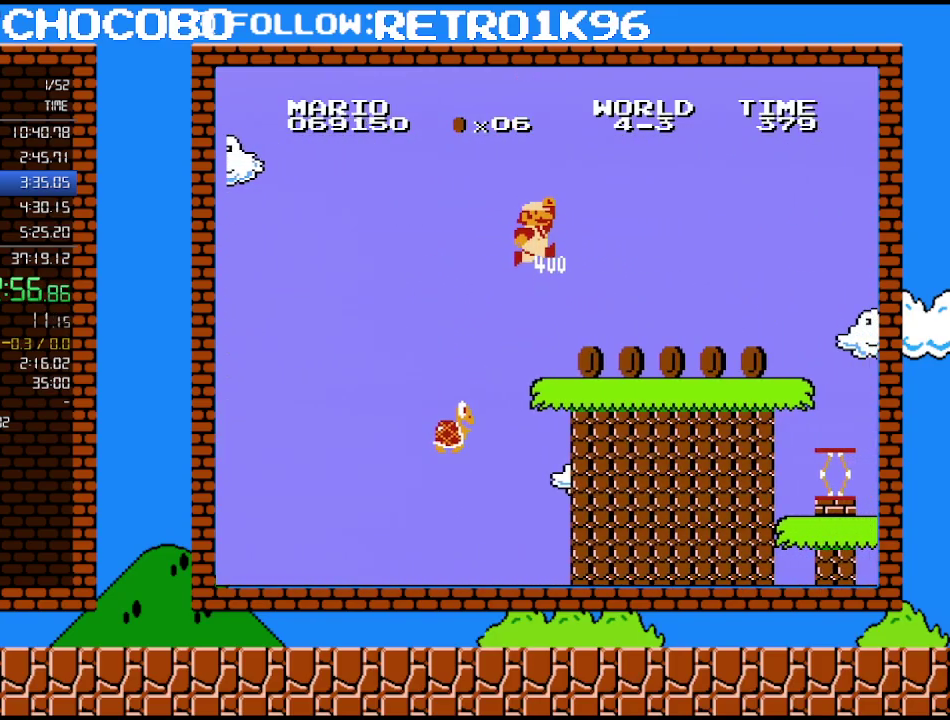
{"buttons": ["B", "DPAD_RIGHT"], "events": []}
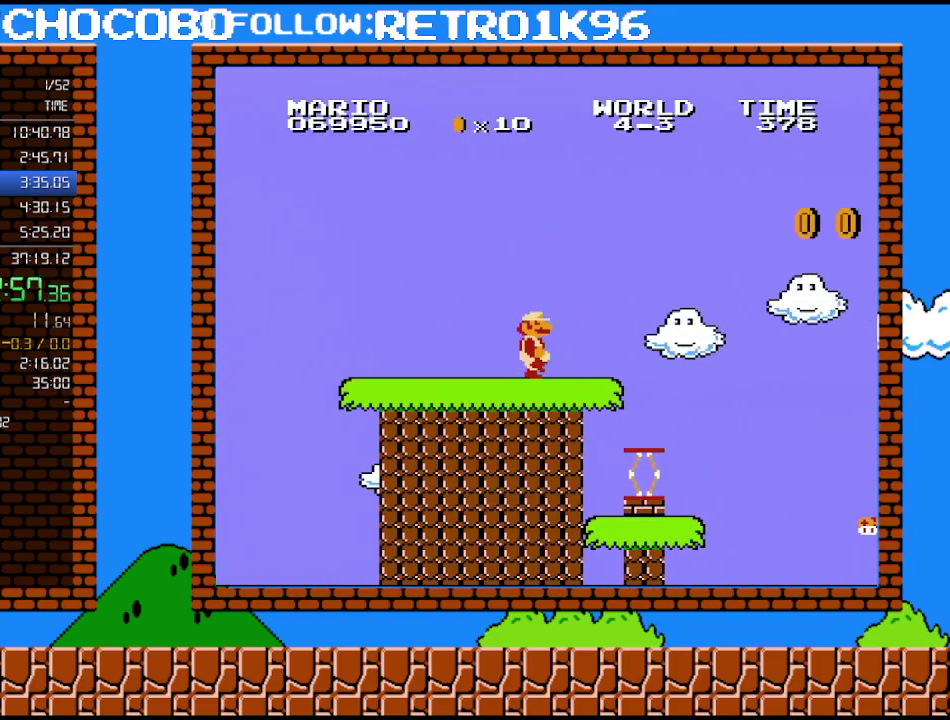
{"buttons": ["A", "B", "DPAD_RIGHT"], "events": [[333, "A", "down"]]}